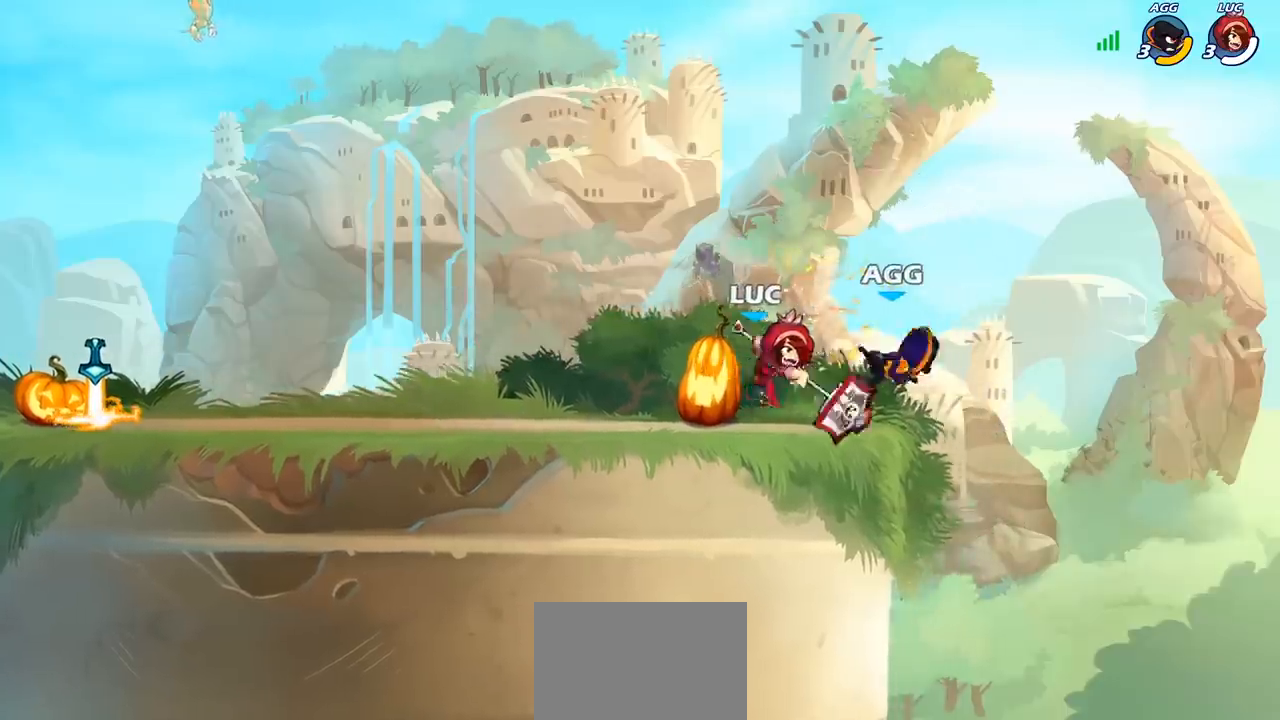
Gameplay with a controller (PlayStation layout); each line is a JSON object with the inputs held at the frame after it. "events" lists button and stick changes between this image and that frame as [ms after this image, input, new state], when the widget could be followed in between.
{"buttons": [], "left_stick": "center", "right_stick": "center", "events": []}
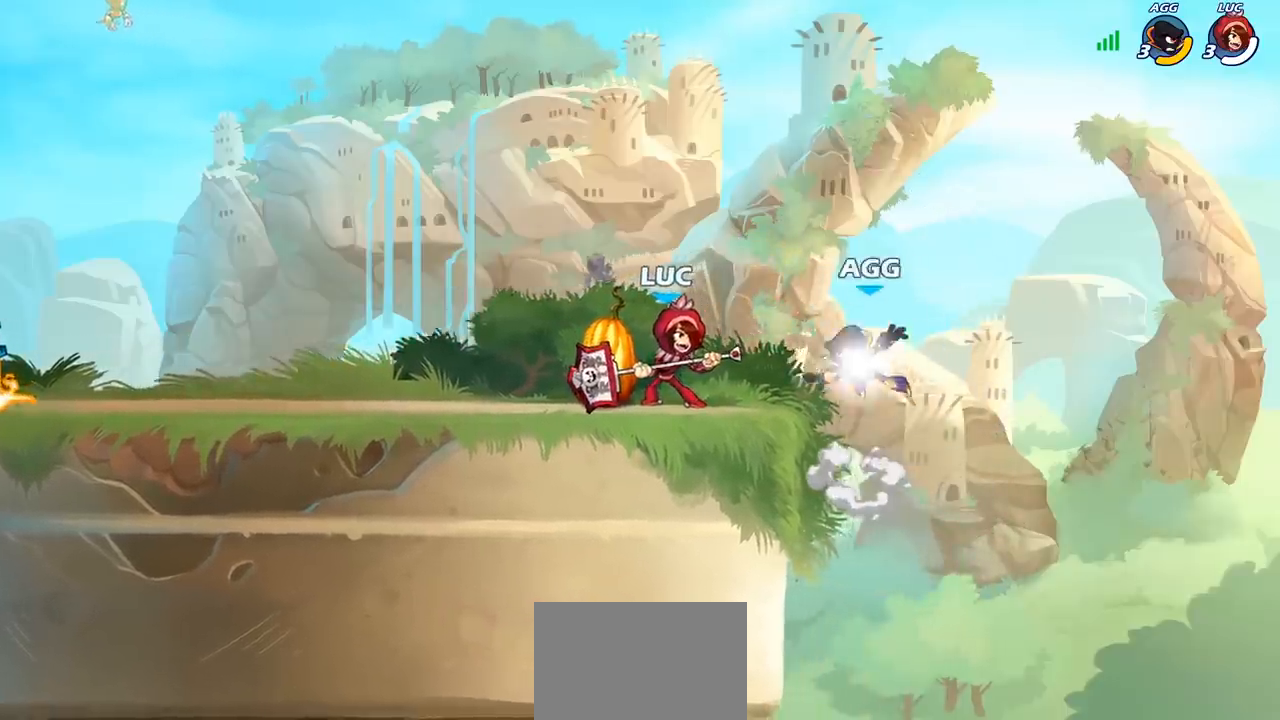
{"buttons": [], "left_stick": "center", "right_stick": "center", "events": [[50, "CIRCLE", "down"], [100, "CIRCLE", "up"]]}
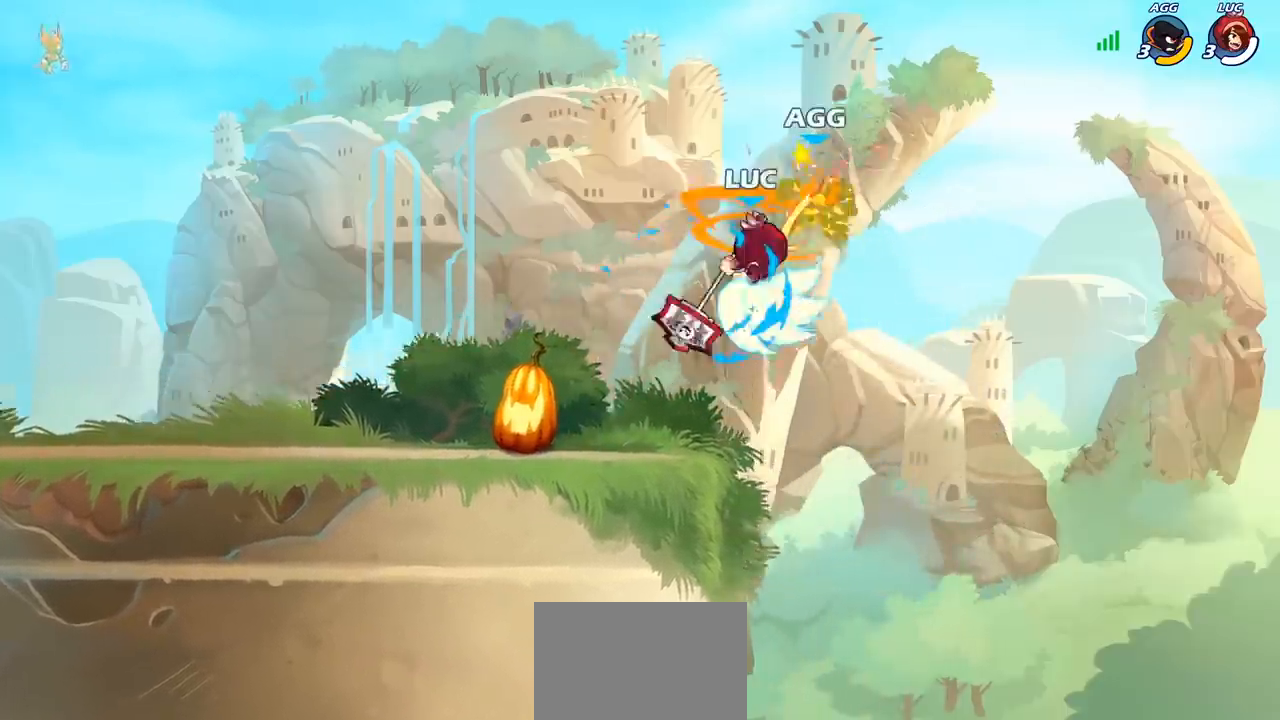
{"buttons": [], "left_stick": "center", "right_stick": "center", "events": []}
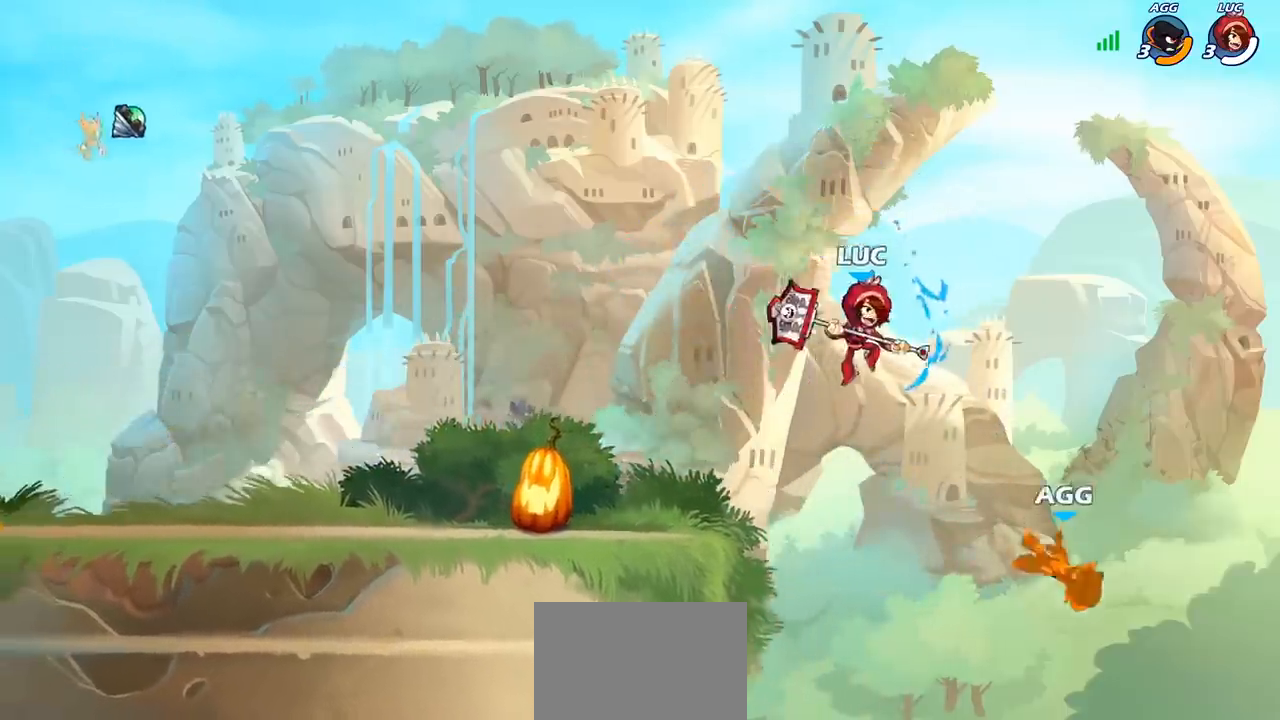
{"buttons": [], "left_stick": "right", "right_stick": "center", "events": [[50, "left_stick", "down-left"], [367, "left_stick", "down-right"], [450, "left_stick", "right"]]}
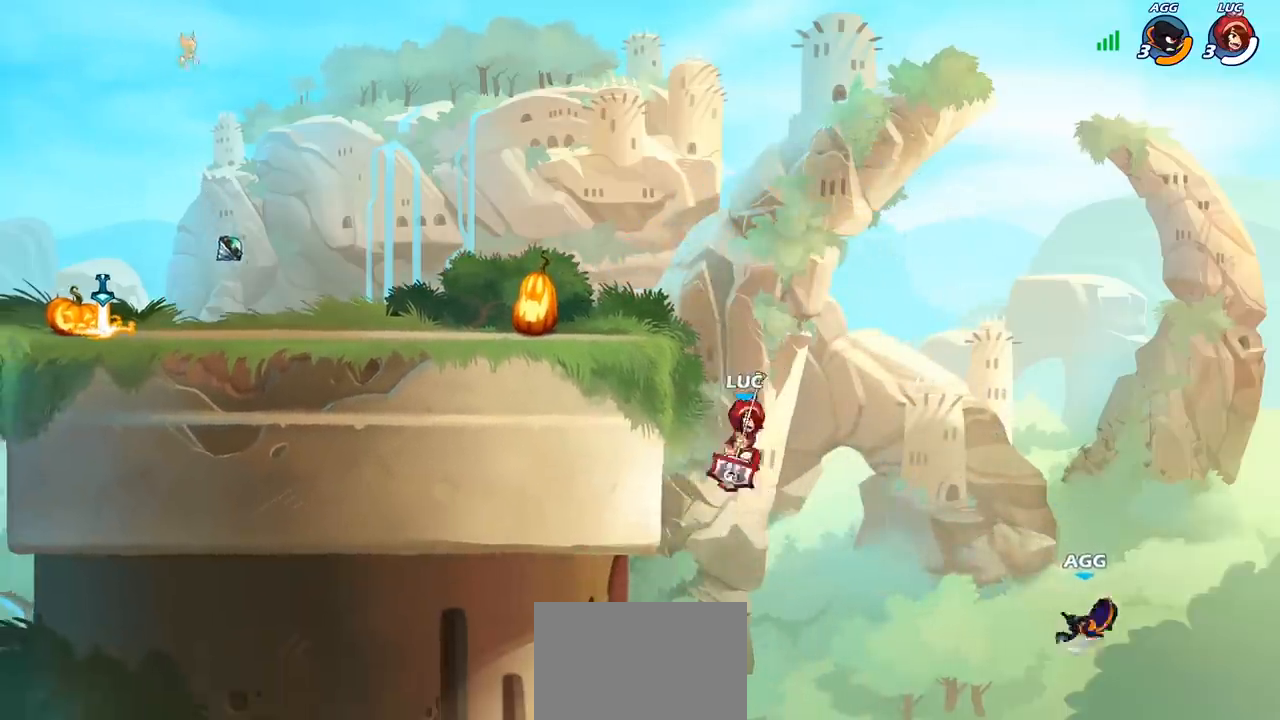
{"buttons": [], "left_stick": "center", "right_stick": "center"}
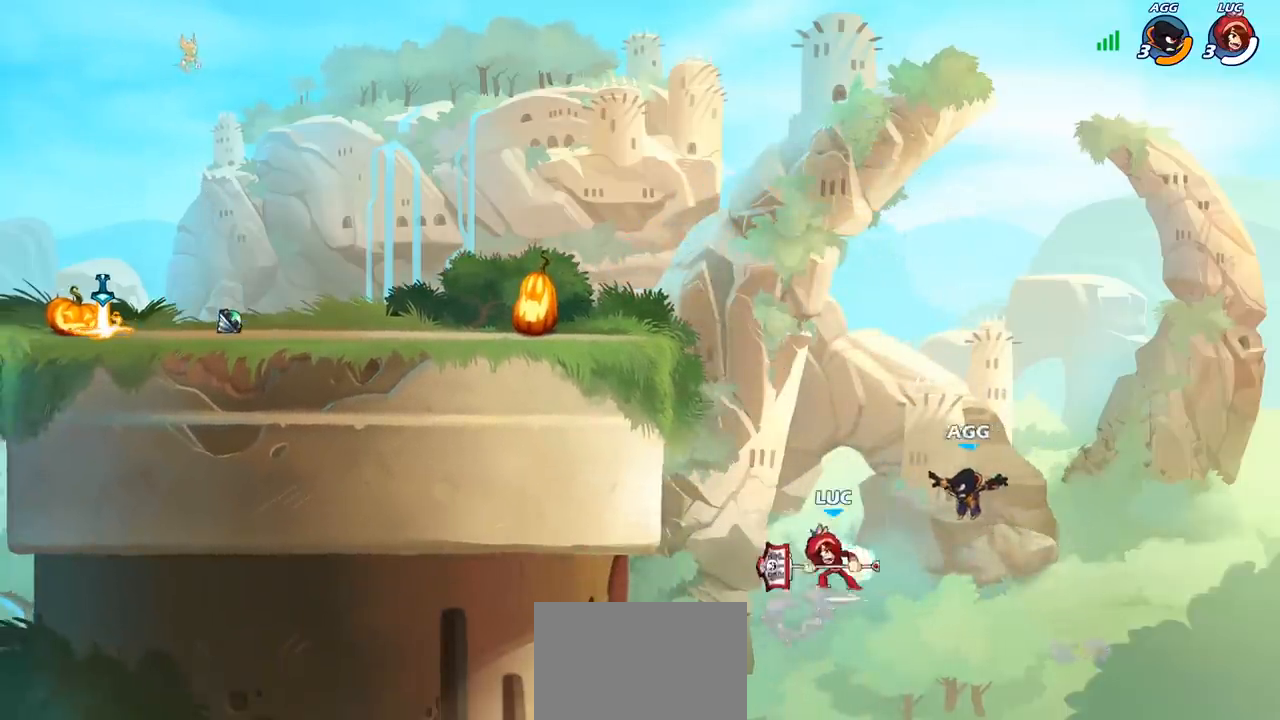
{"buttons": [], "left_stick": "left", "right_stick": "center", "events": [[467, "left_stick", "left"]]}
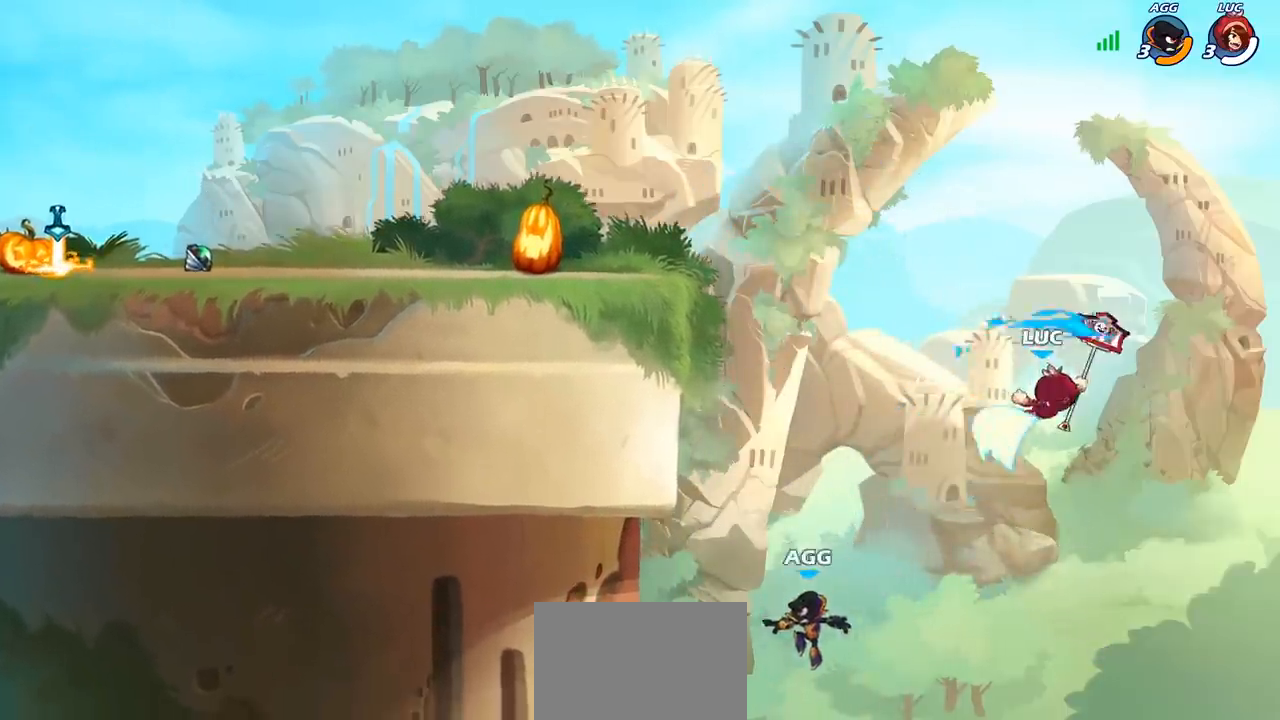
{"buttons": ["CROSS"], "left_stick": "left", "right_stick": "center", "events": [[333, "CROSS", "down"]]}
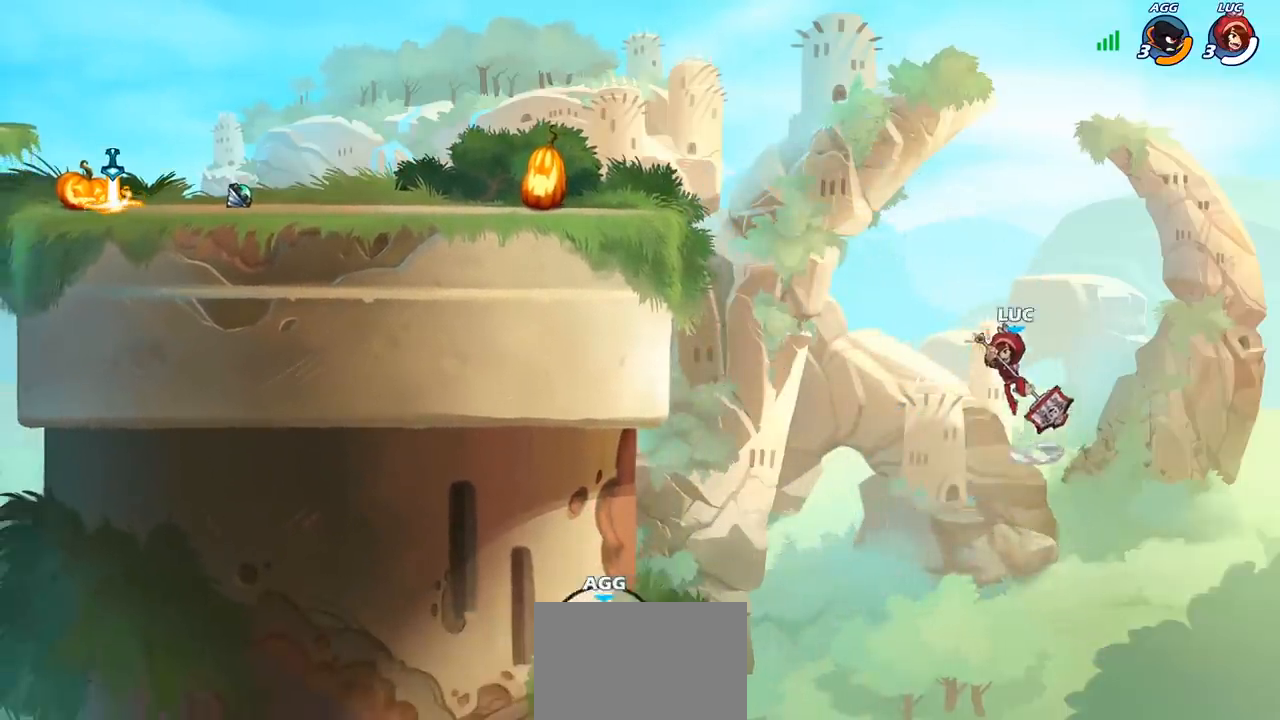
{"buttons": [], "left_stick": "left", "right_stick": "center", "events": [[67, "CROSS", "up"], [333, "CIRCLE", "down"], [433, "CIRCLE", "up"]]}
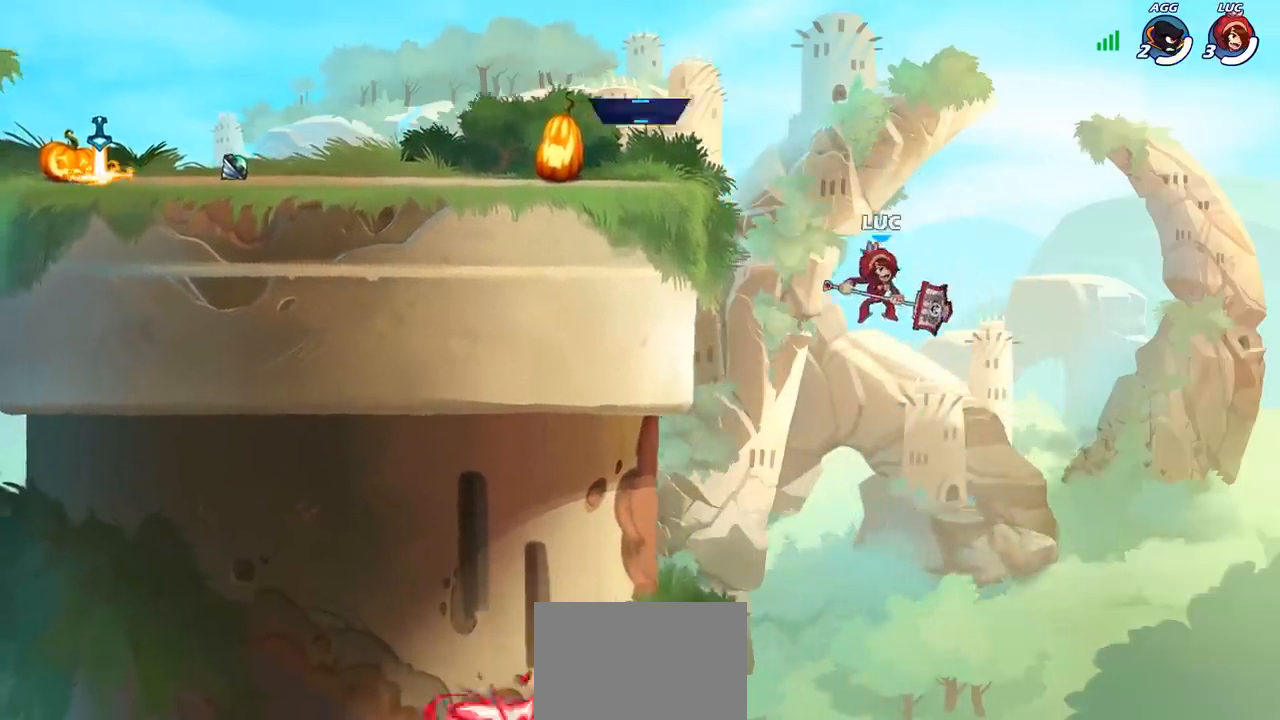
{"buttons": [], "left_stick": "left", "right_stick": "center", "events": []}
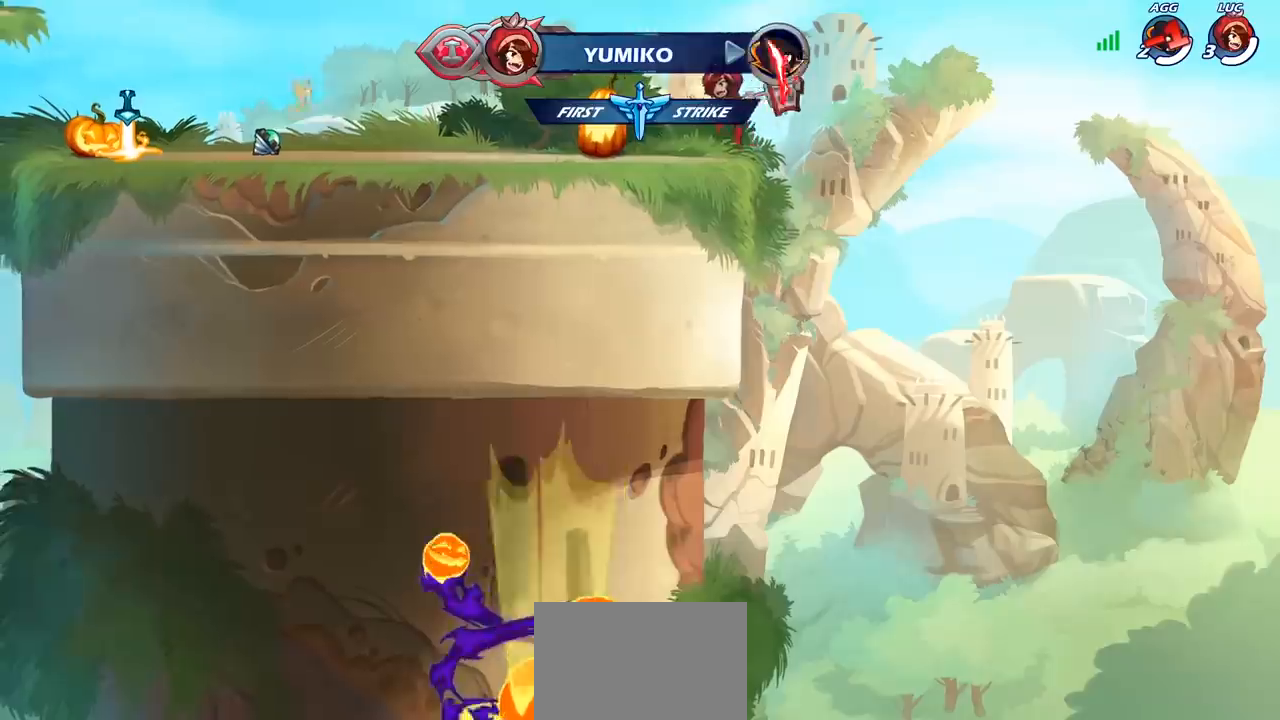
{"buttons": [], "left_stick": "down", "right_stick": "center", "events": [[183, "CROSS", "down"], [183, "R2", "down"], [317, "R2", "up"], [333, "CROSS", "up"], [483, "left_stick", "down"]]}
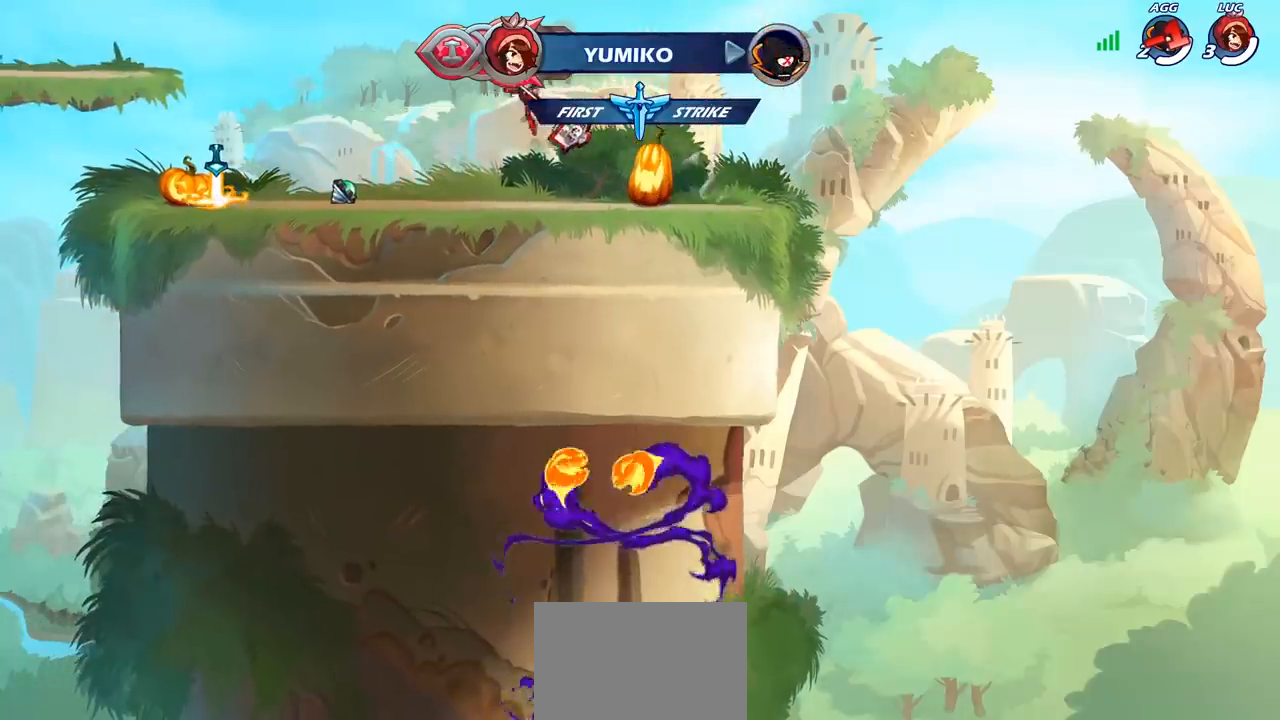
{"buttons": [], "left_stick": "down-left", "right_stick": "center", "events": [[83, "left_stick", "right"], [250, "CROSS", "down"], [250, "R1", "down"], [250, "R2", "down"], [300, "R1", "up"], [350, "R2", "up"], [383, "CROSS", "up"], [500, "left_stick", "down-left"]]}
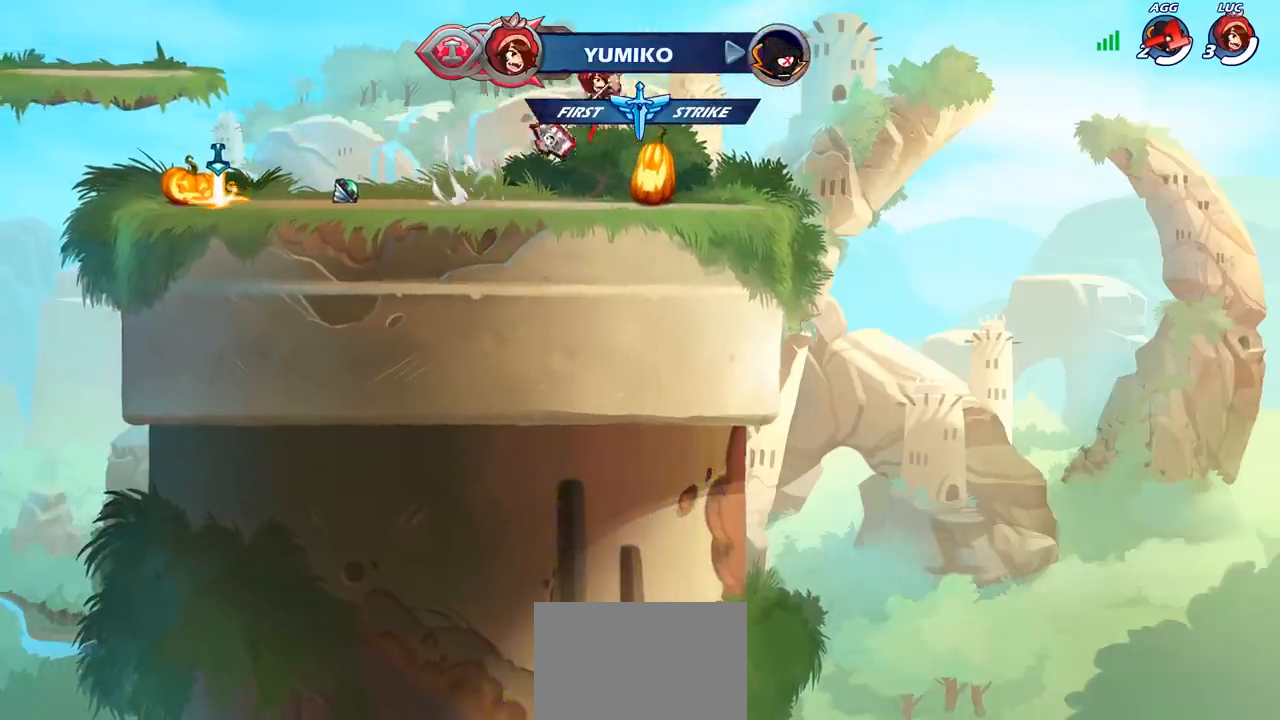
{"buttons": [], "left_stick": "left", "right_stick": "center", "events": [[133, "left_stick", "left"], [283, "left_stick", "up-left"], [317, "R2", "down"], [367, "CROSS", "down"], [467, "CROSS", "up"], [467, "R2", "up"], [467, "left_stick", "left"]]}
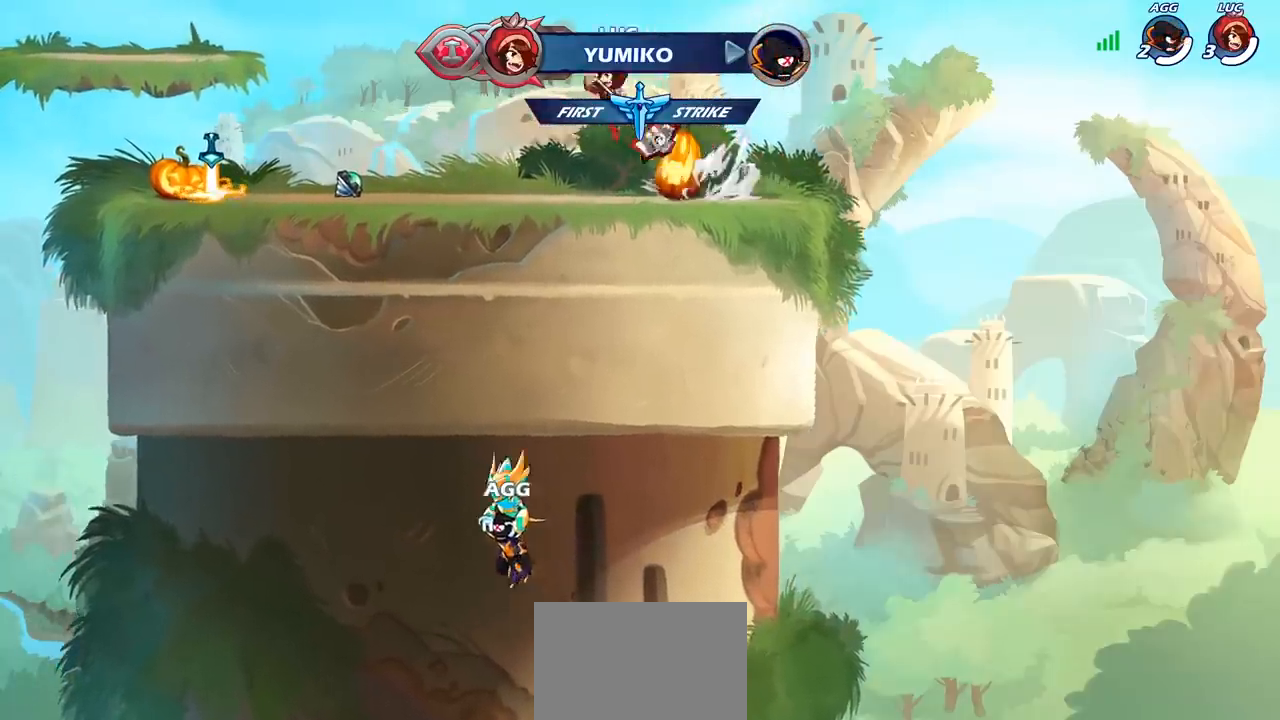
{"buttons": ["CROSS", "R2"], "left_stick": "right", "right_stick": "center", "events": [[17, "left_stick", "down-left"], [167, "left_stick", "down-right"], [217, "left_stick", "right"], [400, "R2", "down"], [417, "CROSS", "down"]]}
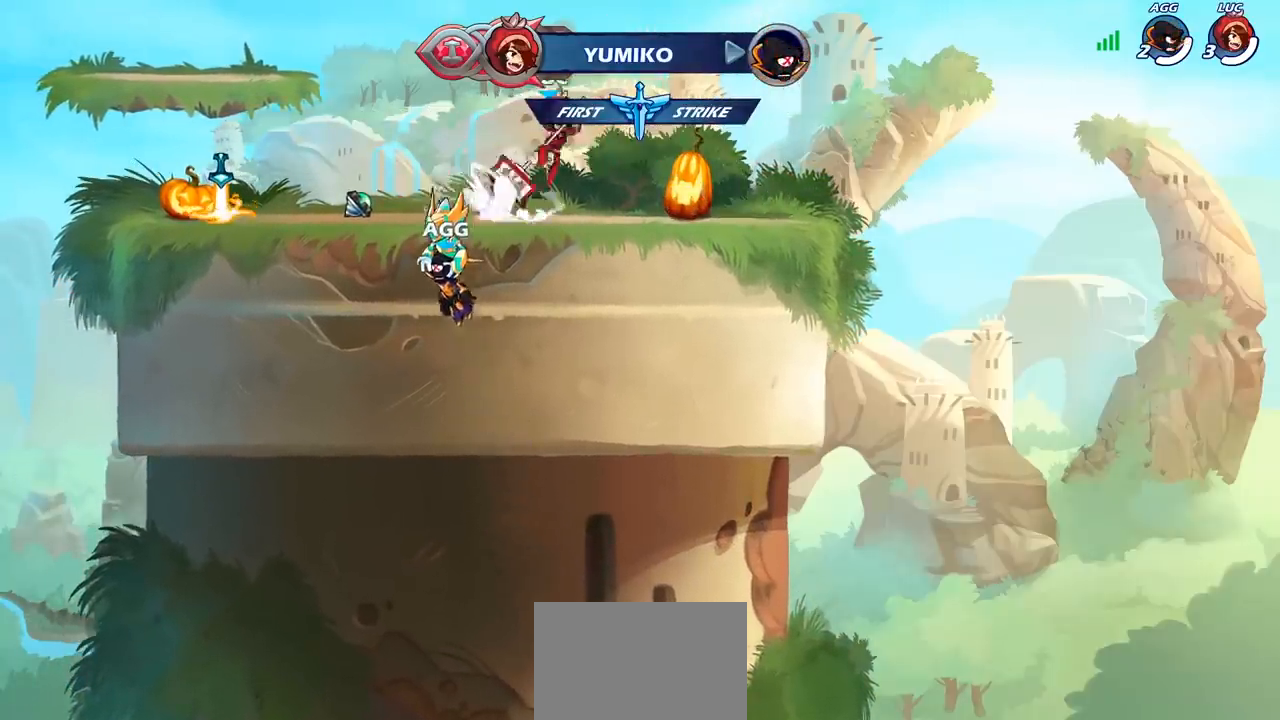
{"buttons": [], "left_stick": "left", "right_stick": "center", "events": [[33, "CROSS", "up"], [33, "R2", "up"], [300, "left_stick", "down-left"], [467, "left_stick", "left"]]}
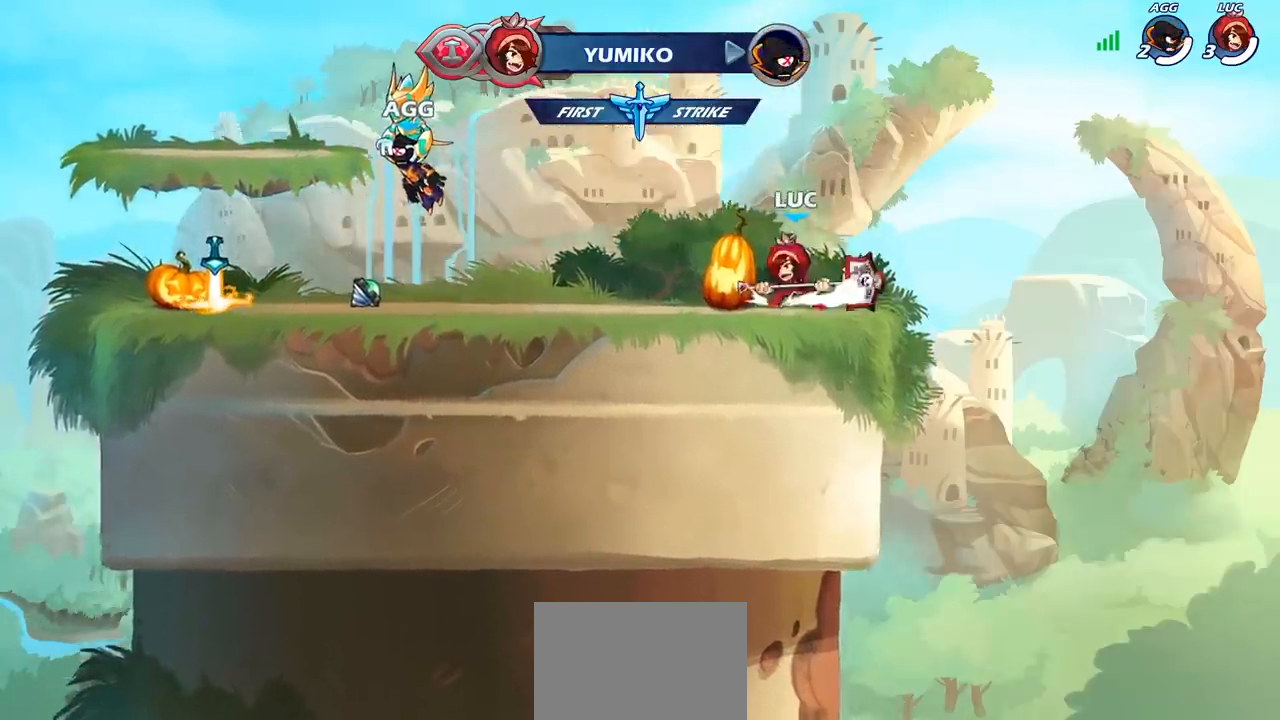
{"buttons": [], "left_stick": "center", "right_stick": "center", "events": [[50, "CROSS", "down"], [100, "left_stick", "up"], [117, "CROSS", "up"], [250, "R1", "down"], [333, "R1", "up"], [417, "left_stick", "center"]]}
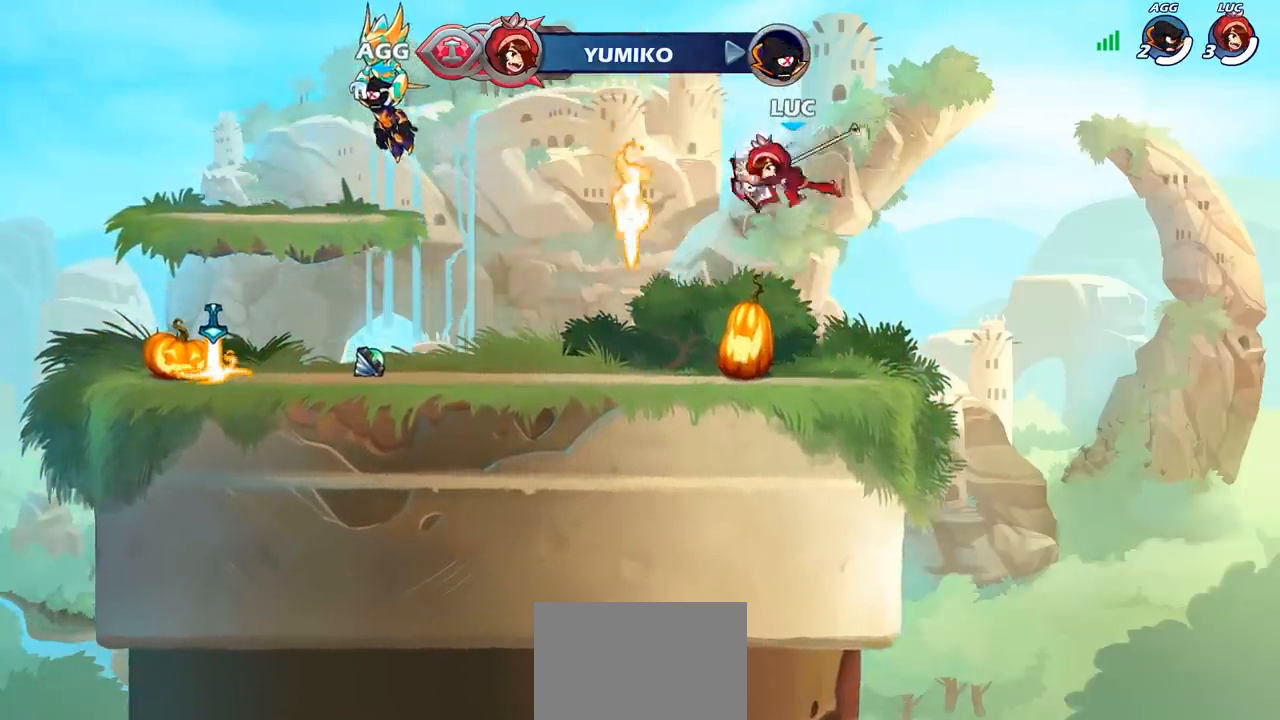
{"buttons": [], "left_stick": "left", "right_stick": "center", "events": [[217, "left_stick", "down"], [283, "left_stick", "down-left"], [383, "left_stick", "left"]]}
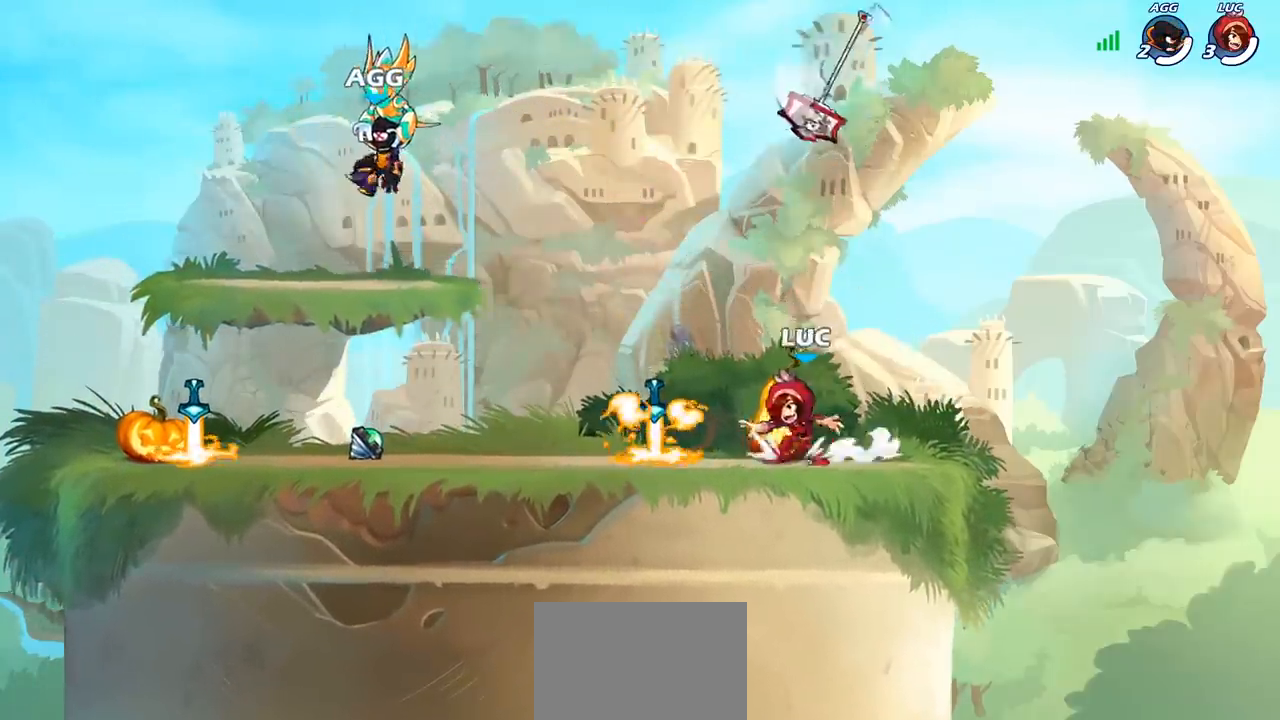
{"buttons": [], "left_stick": "up-left", "right_stick": "center", "events": [[133, "R1", "down"], [200, "left_stick", "up-right"], [233, "R1", "up"], [333, "R2", "down"], [433, "R2", "up"], [433, "left_stick", "up-left"]]}
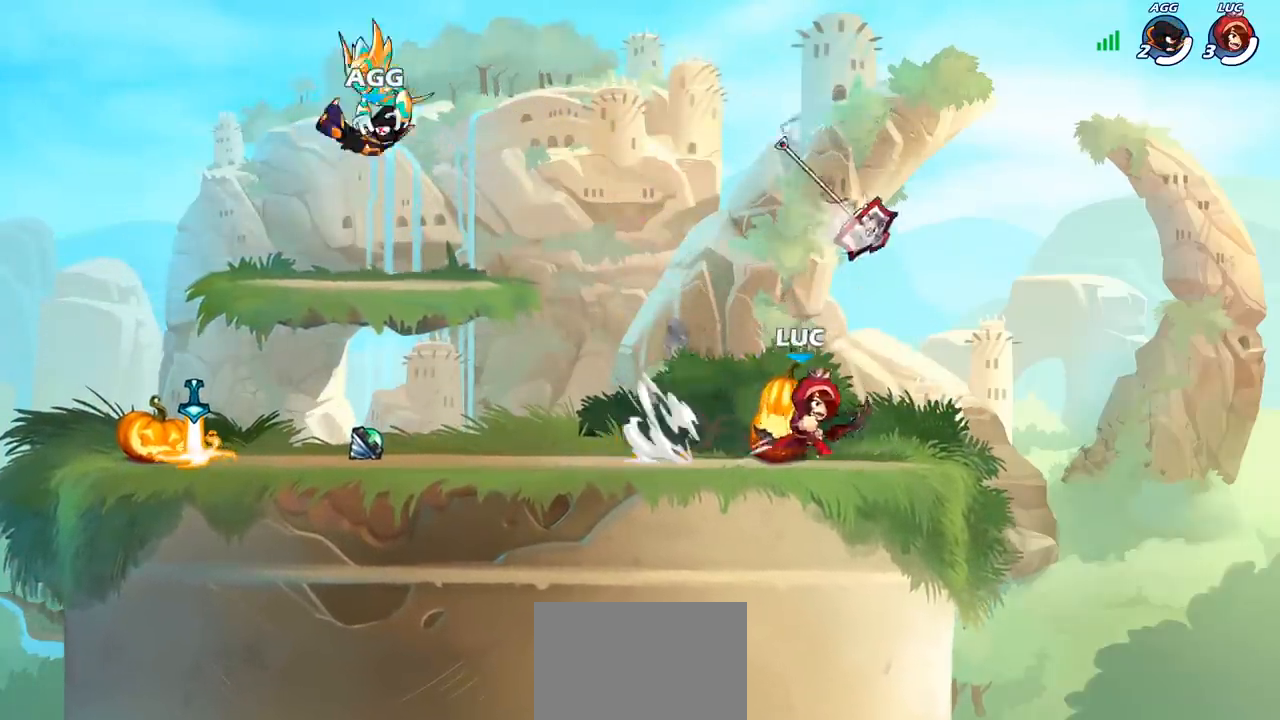
{"buttons": [], "left_stick": "center", "right_stick": "center", "events": [[33, "R2", "down"], [150, "R2", "up"], [367, "left_stick", "center"]]}
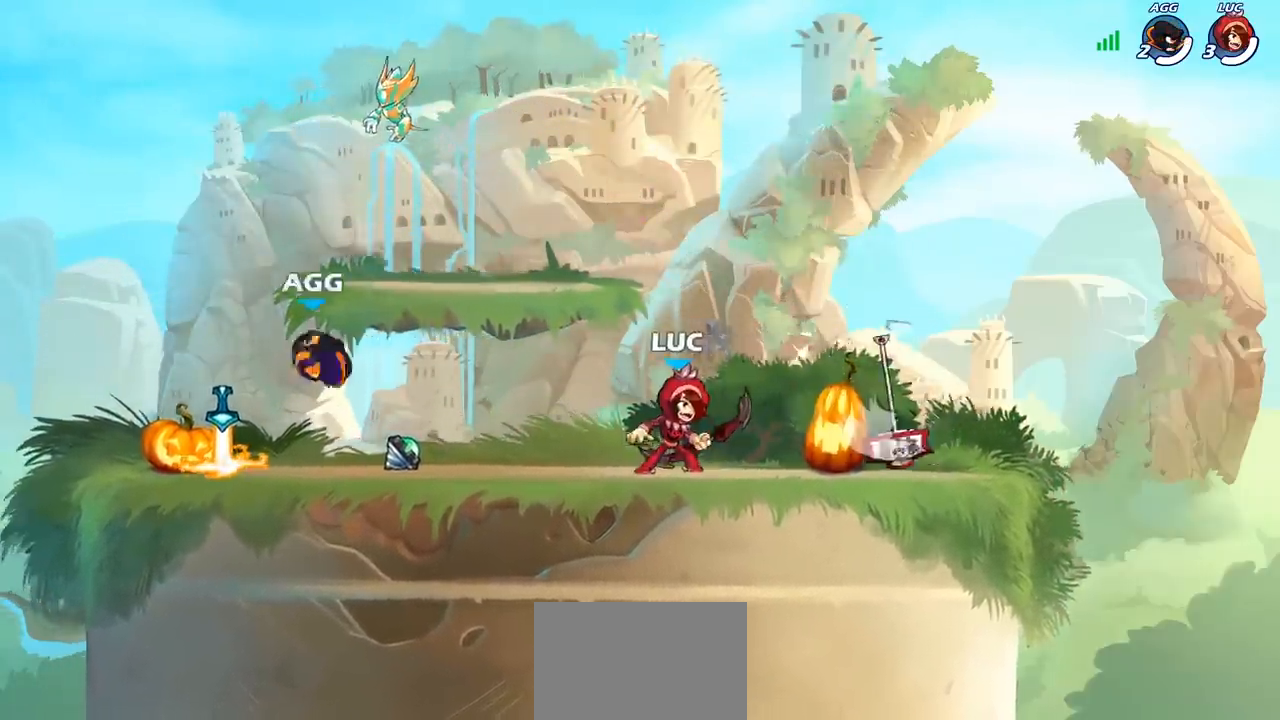
{"buttons": [], "left_stick": "left", "right_stick": "center", "events": [[50, "left_stick", "left"], [183, "R2", "down"], [317, "SQUARE", "down"], [333, "R2", "up"], [417, "SQUARE", "up"]]}
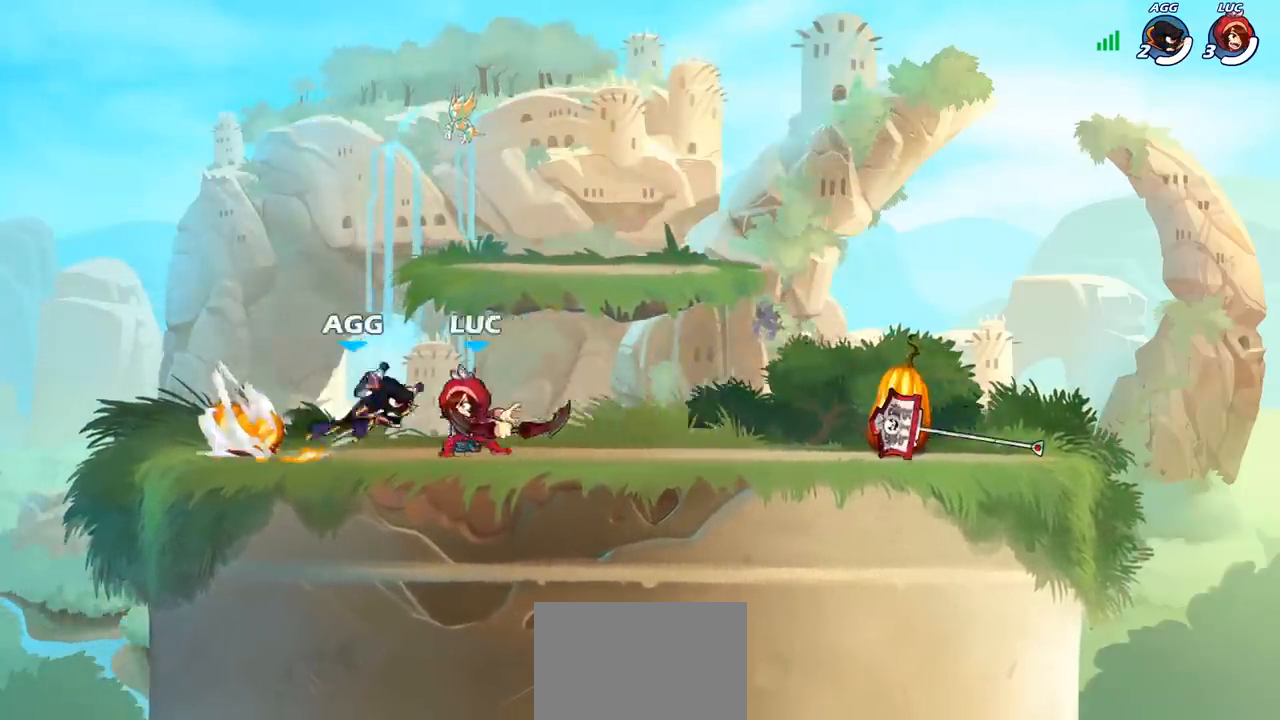
{"buttons": [], "left_stick": "center", "right_stick": "center", "events": [[50, "left_stick", "center"]]}
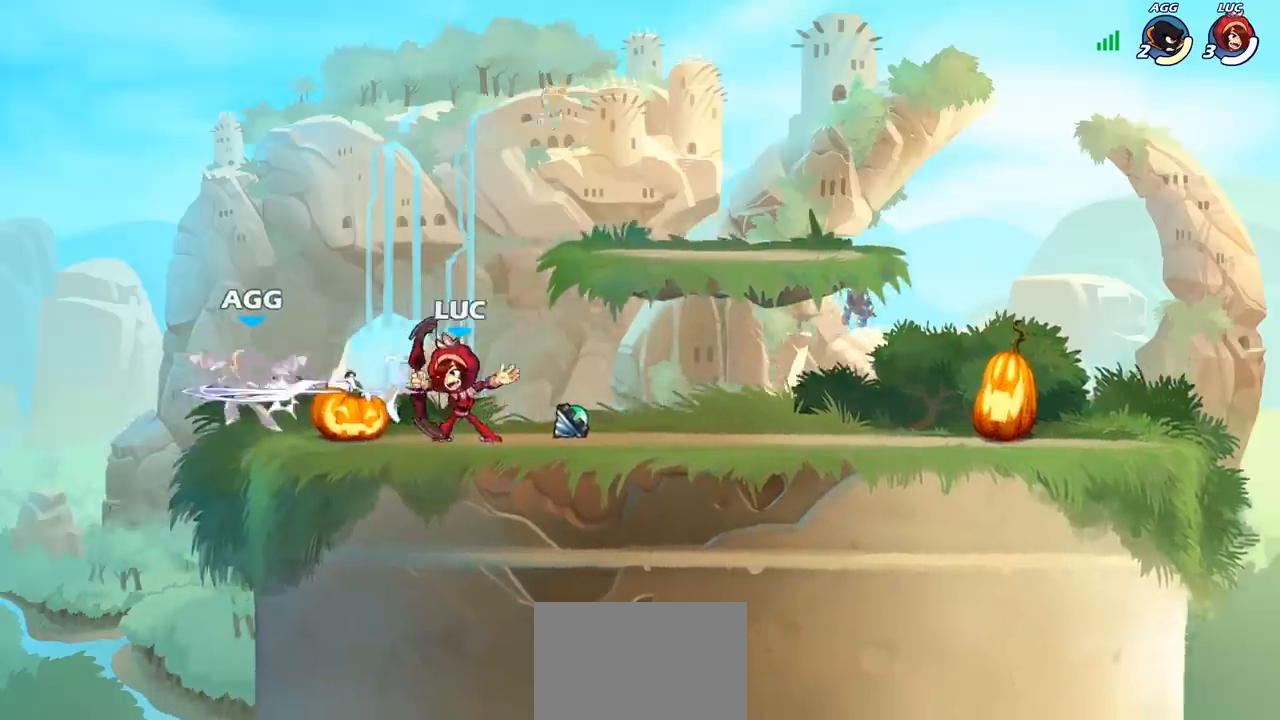
{"buttons": [], "left_stick": "center", "right_stick": "center", "events": []}
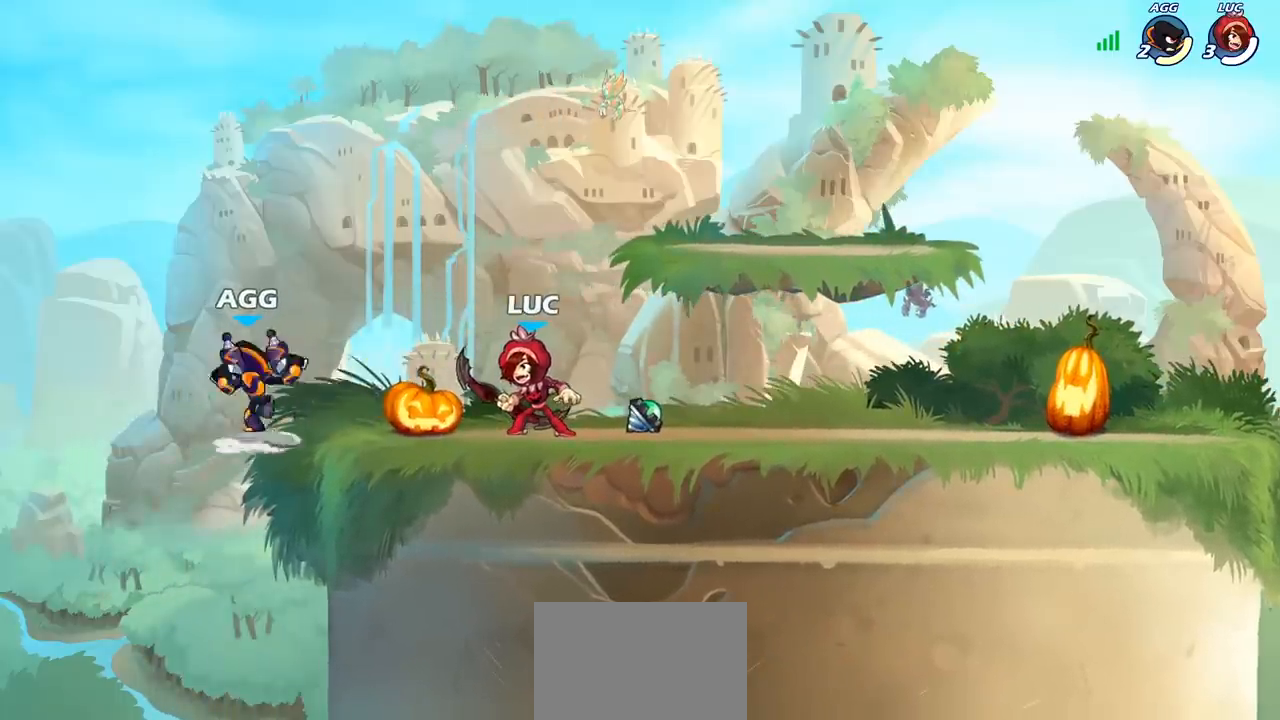
{"buttons": [], "left_stick": "center", "right_stick": "center", "events": [[133, "left_stick", "down-left"], [200, "SQUARE", "down"], [300, "SQUARE", "up"], [417, "SQUARE", "down"], [483, "left_stick", "center"], [500, "SQUARE", "up"]]}
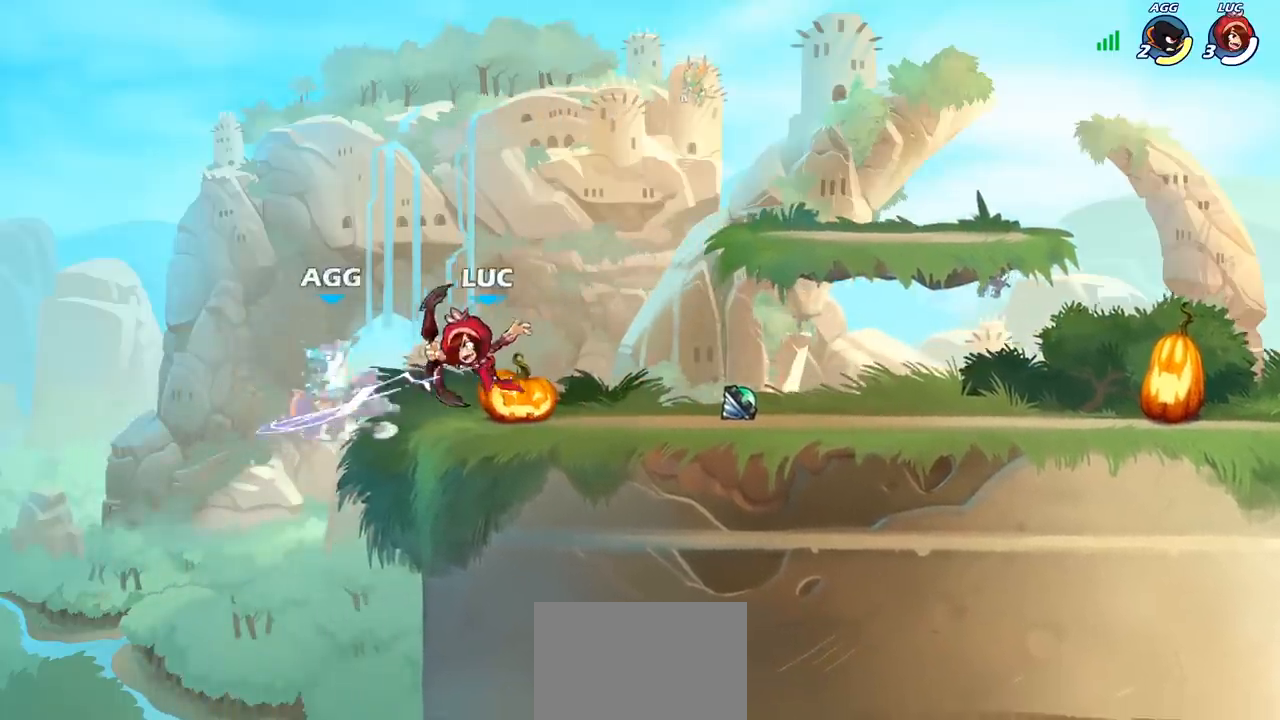
{"buttons": [], "left_stick": "center", "right_stick": "center", "events": [[167, "CROSS", "down"], [217, "SQUARE", "down"], [283, "CROSS", "up"], [300, "SQUARE", "up"]]}
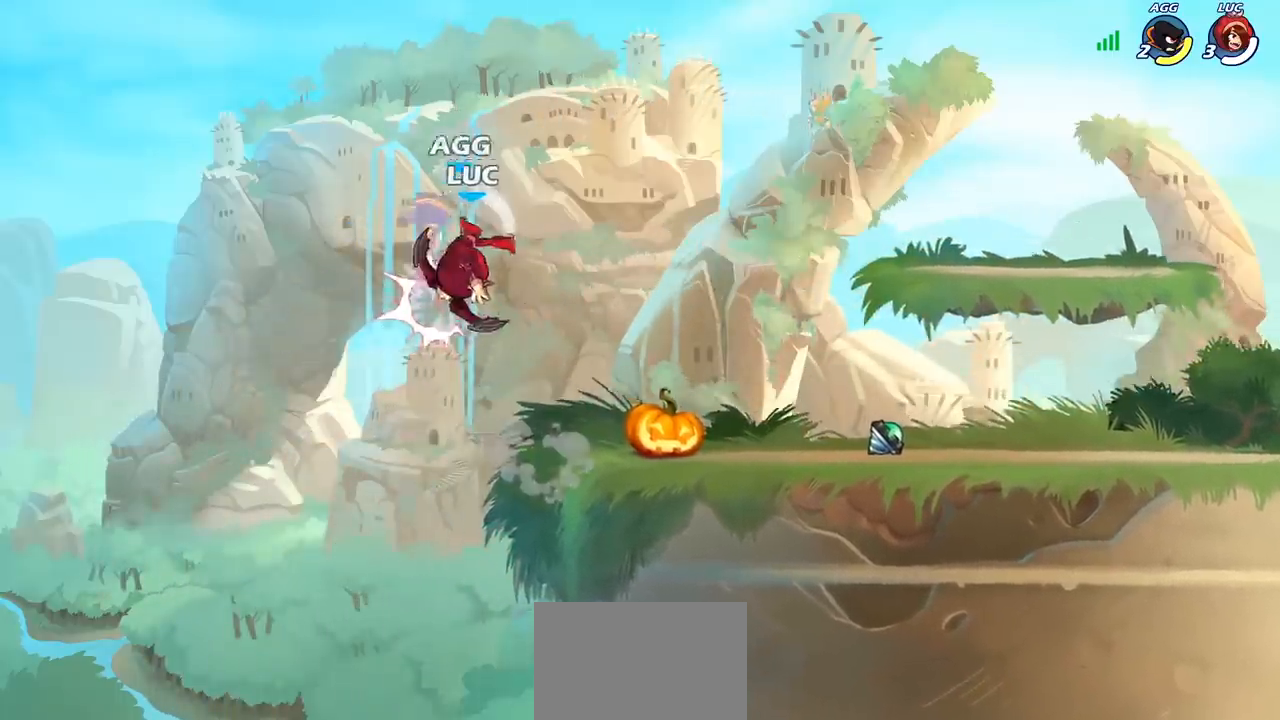
{"buttons": ["CROSS"], "left_stick": "center", "right_stick": "center", "events": [[467, "CROSS", "down"]]}
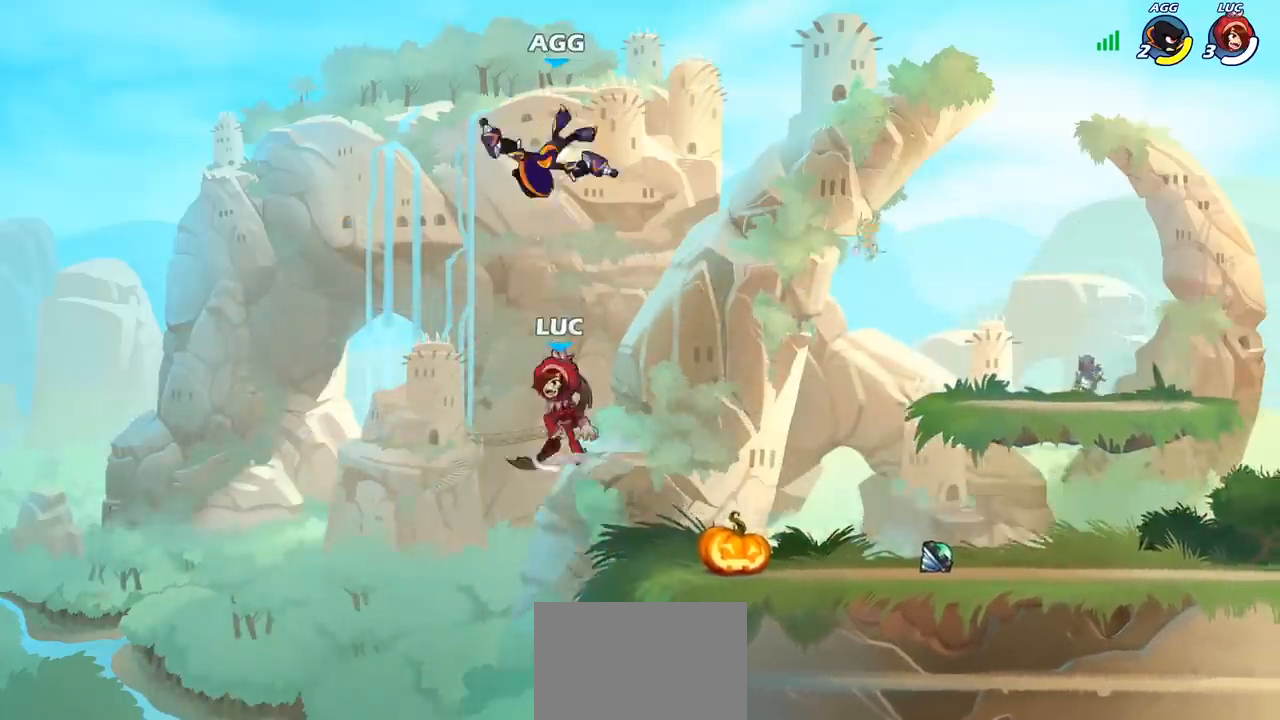
{"buttons": [], "left_stick": "center", "right_stick": "center", "events": [[150, "CROSS", "up"], [150, "left_stick", "right"], [267, "R2", "down"], [267, "left_stick", "center"], [283, "CIRCLE", "down"], [350, "R2", "up"], [400, "CIRCLE", "up"]]}
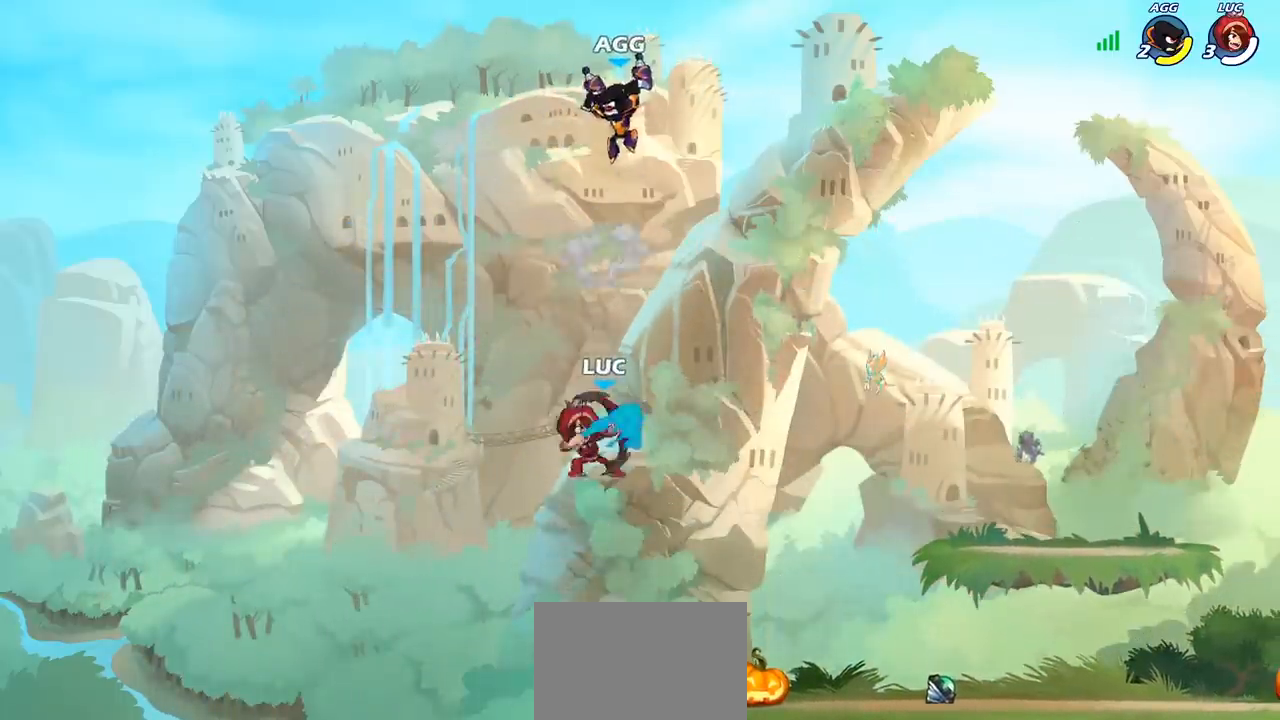
{"buttons": [], "left_stick": "center", "right_stick": "center", "events": []}